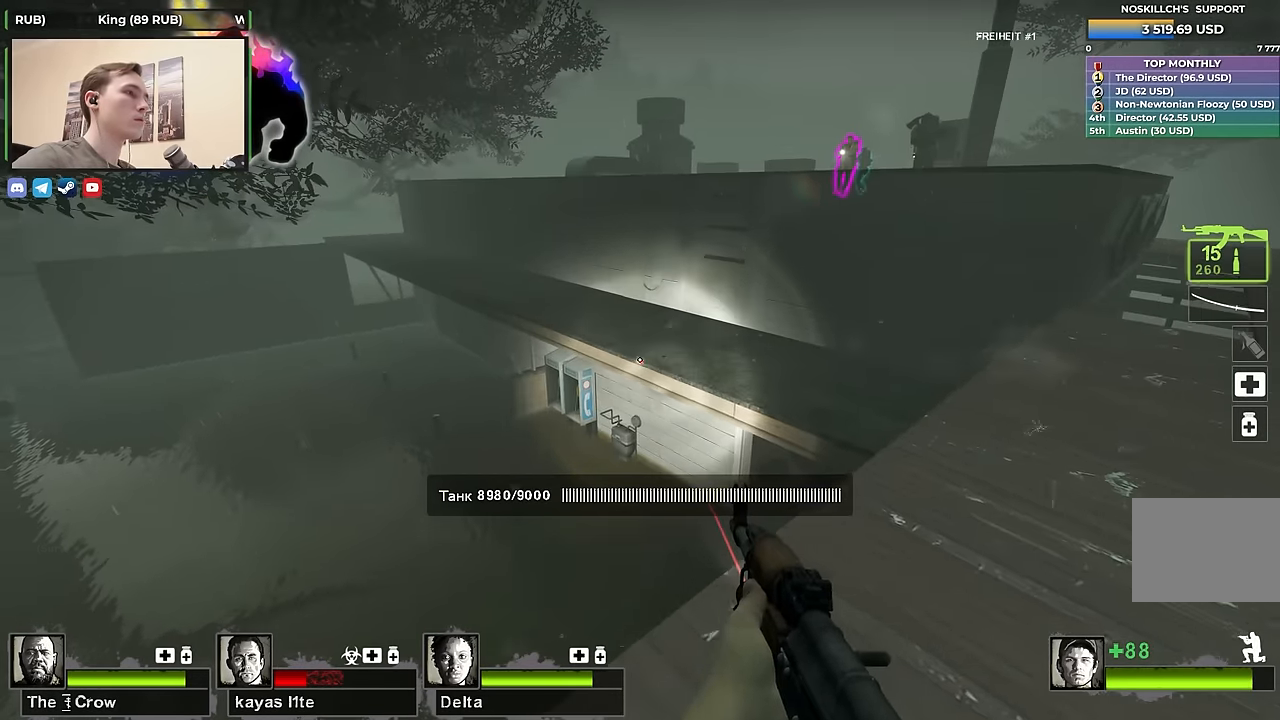
Gameplay with keyboard; each line is a JSON object with the keys held at the frame after it. "events" lists presses ("down") and releases ("up") of "1", "2", "3", "4", "a", "alt", "ctrl", "d", "e", "f", "q", "r", "s", "shift", "space", "tab" and "w" between this image and that frame as [ms after this image, input, new state], when the widget could be followed in between. No other keys are recorded. Mouse input is not recorded.
{"keys": ["a", "ctrl"], "events": [[167, "a", "down"]]}
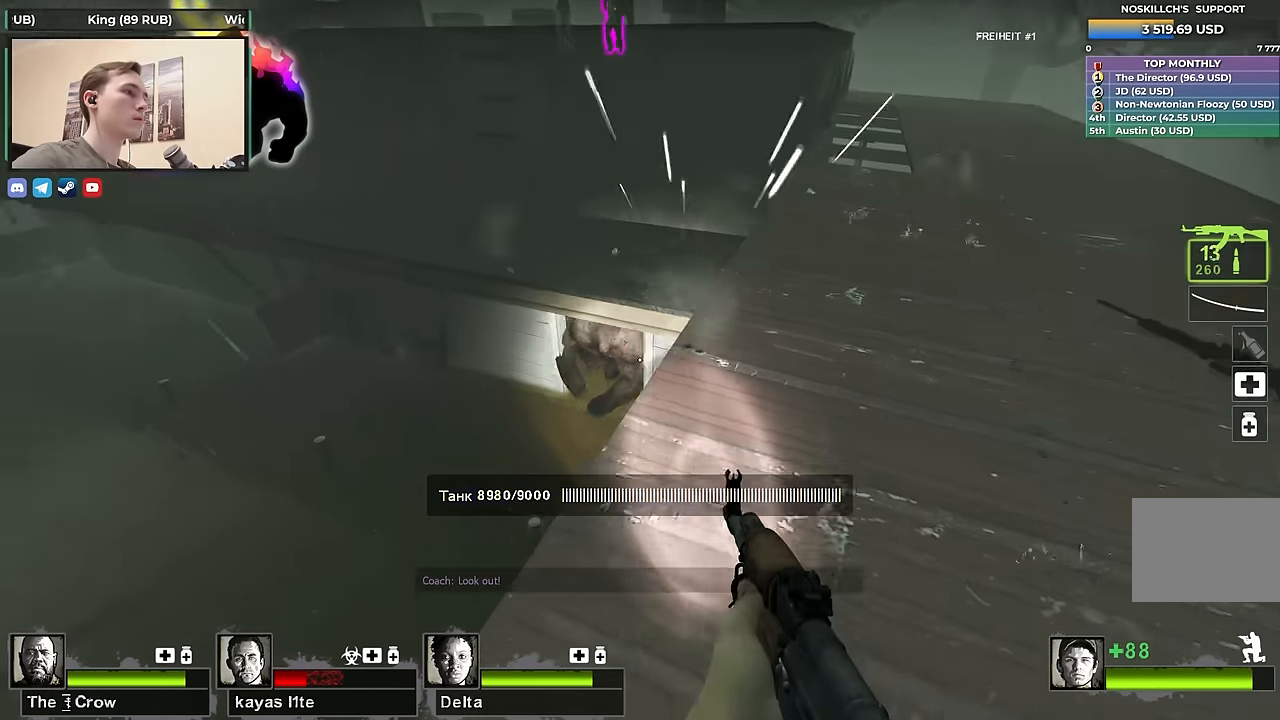
{"keys": [], "events": [[150, "a", "up"], [284, "ctrl", "up"]]}
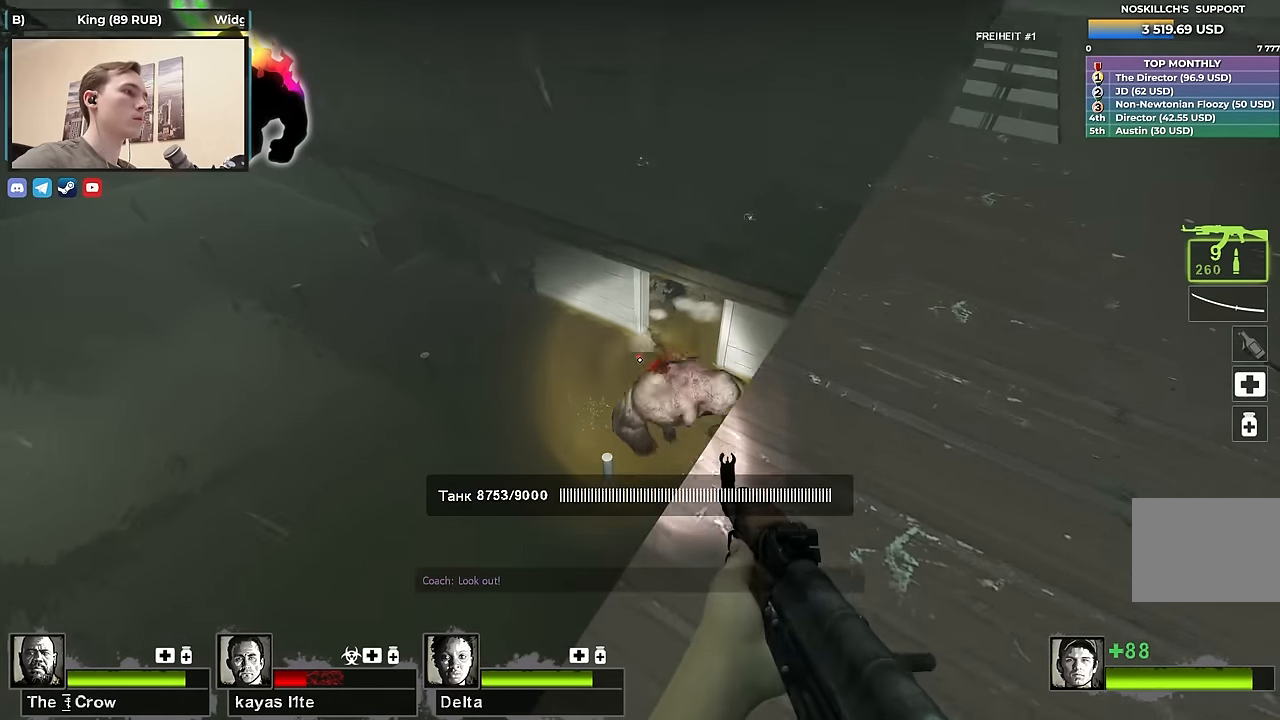
{"keys": ["w"], "events": [[67, "d", "down"], [200, "w", "down"], [484, "d", "up"]]}
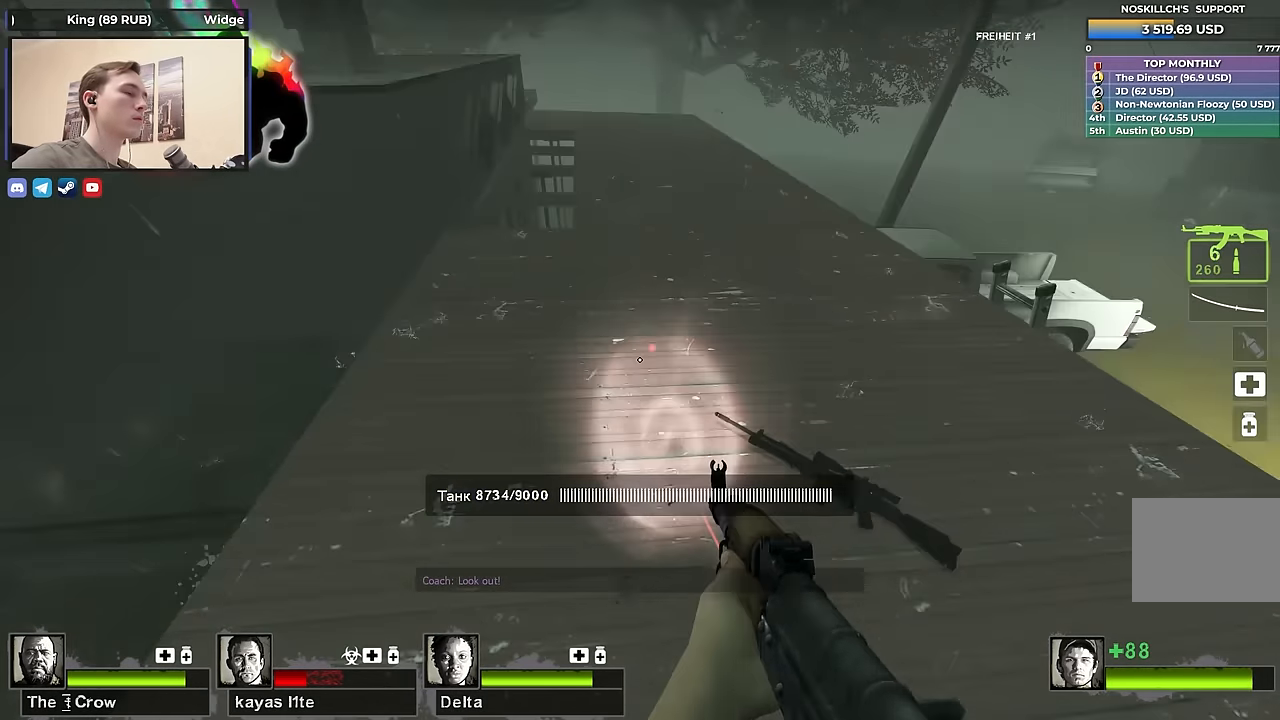
{"keys": ["a", "space", "w"], "events": [[84, "r", "down"], [167, "r", "up"], [450, "a", "down"], [500, "space", "down"]]}
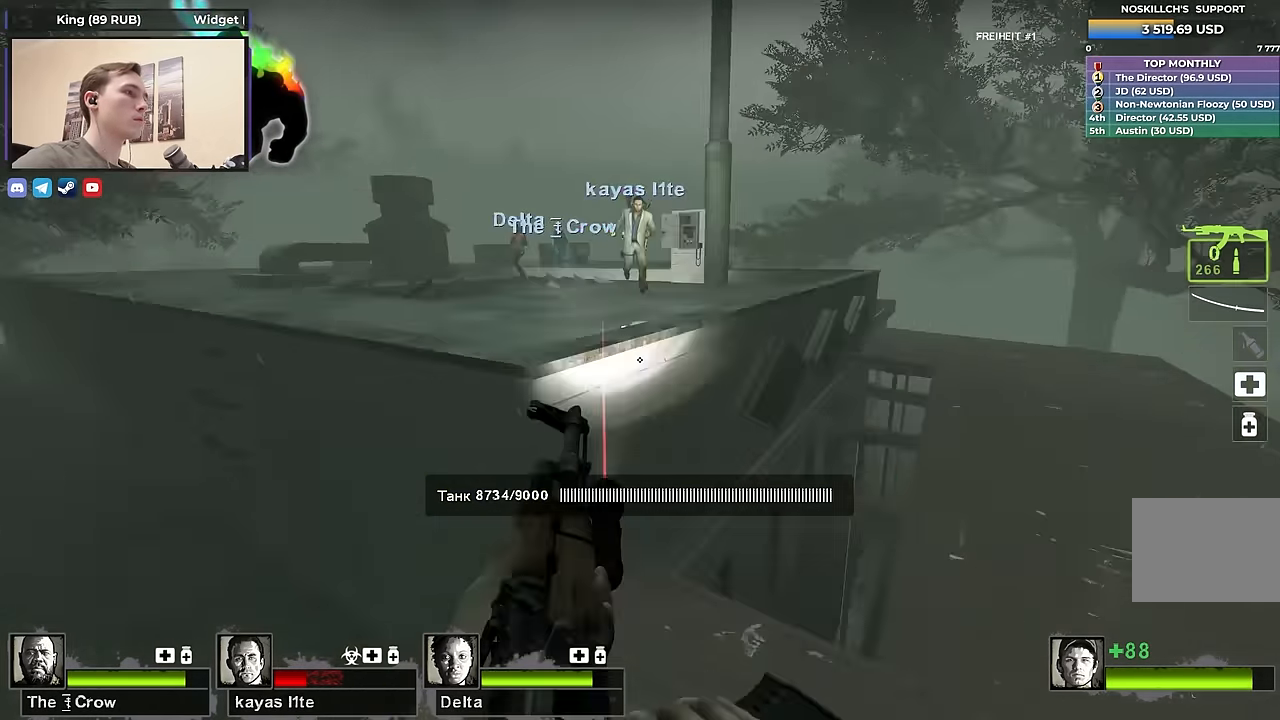
{"keys": [], "events": [[84, "ctrl", "down"], [134, "space", "up"], [134, "w", "up"], [184, "a", "up"], [184, "d", "down"], [367, "s", "down"], [417, "ctrl", "up"], [467, "d", "up"], [467, "s", "up"]]}
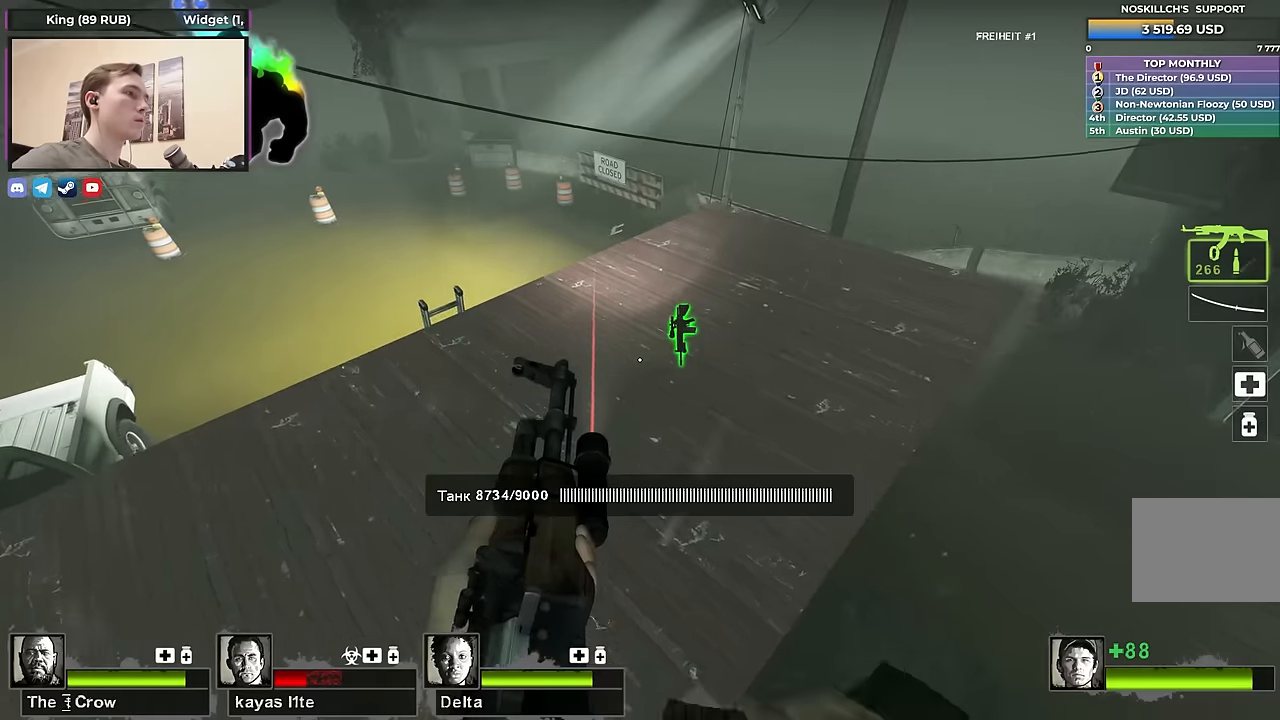
{"keys": ["w"], "events": [[250, "w", "down"]]}
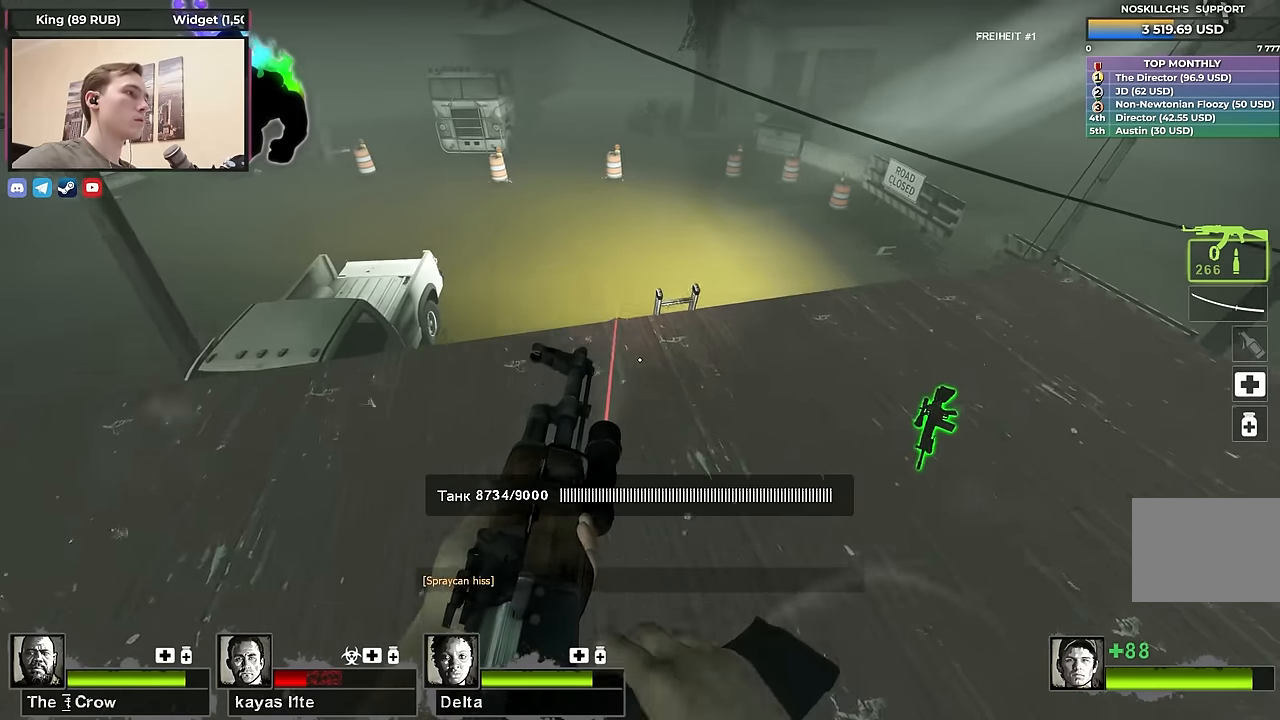
{"keys": ["w"], "events": []}
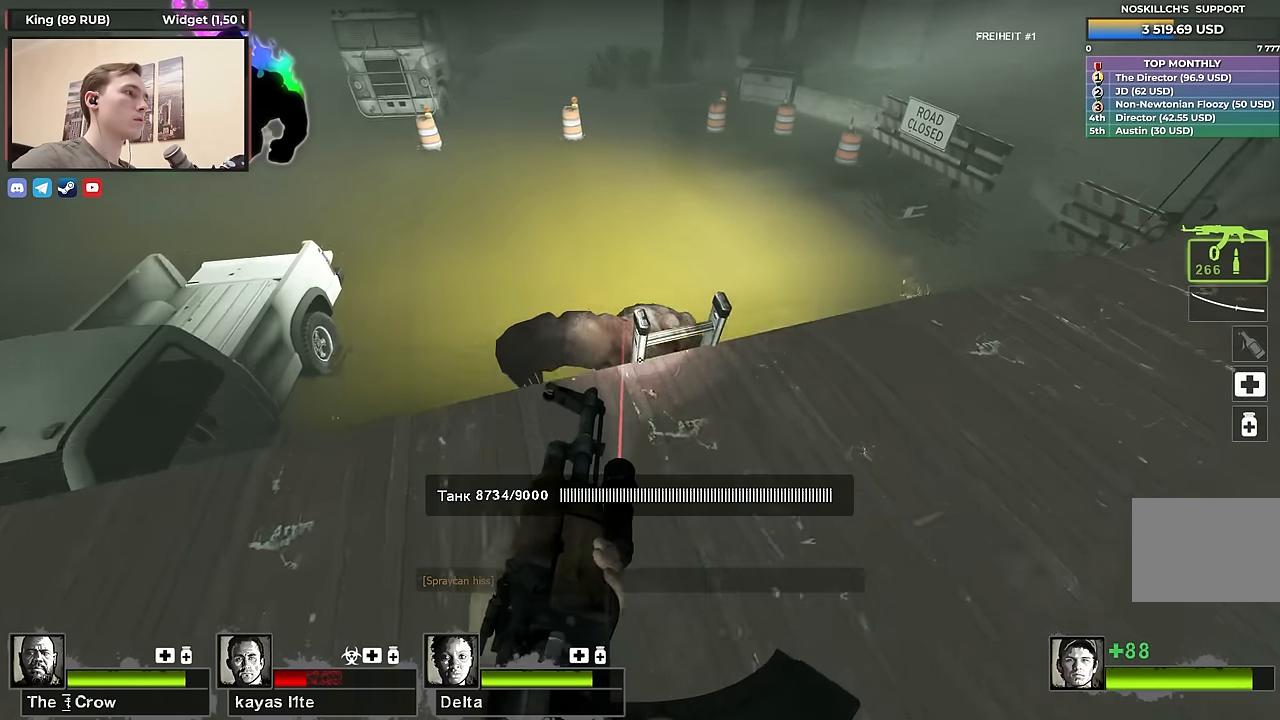
{"keys": ["ctrl", "w"], "events": [[284, "ctrl", "down"]]}
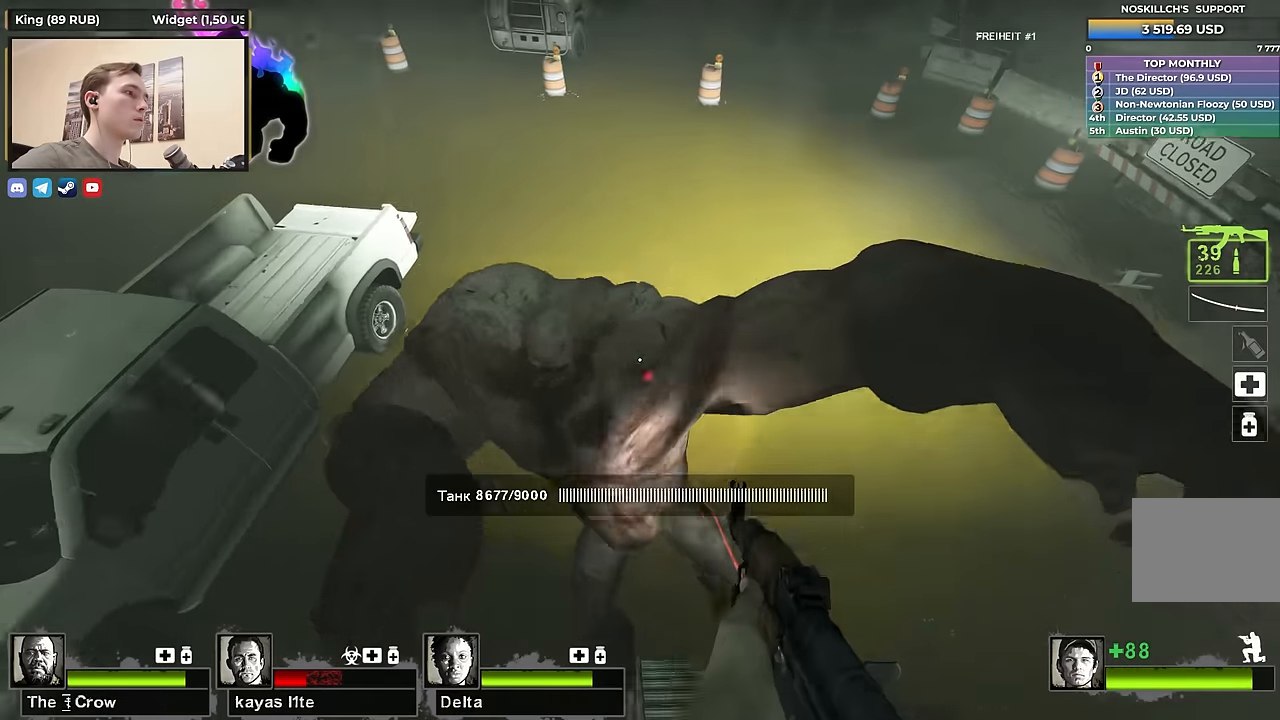
{"keys": ["ctrl", "d"], "events": [[300, "w", "up"], [334, "d", "down"]]}
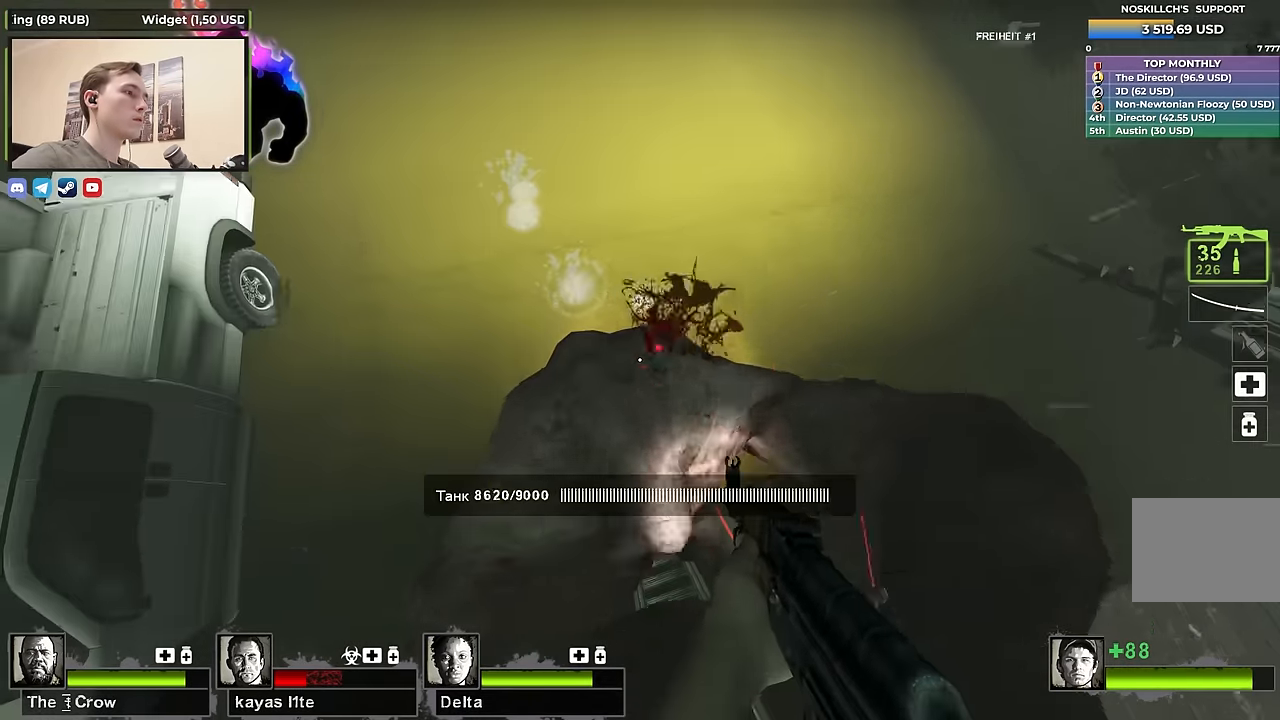
{"keys": ["ctrl"], "events": [[34, "d", "up"], [67, "s", "down"], [167, "a", "down"], [367, "s", "up"], [467, "a", "up"]]}
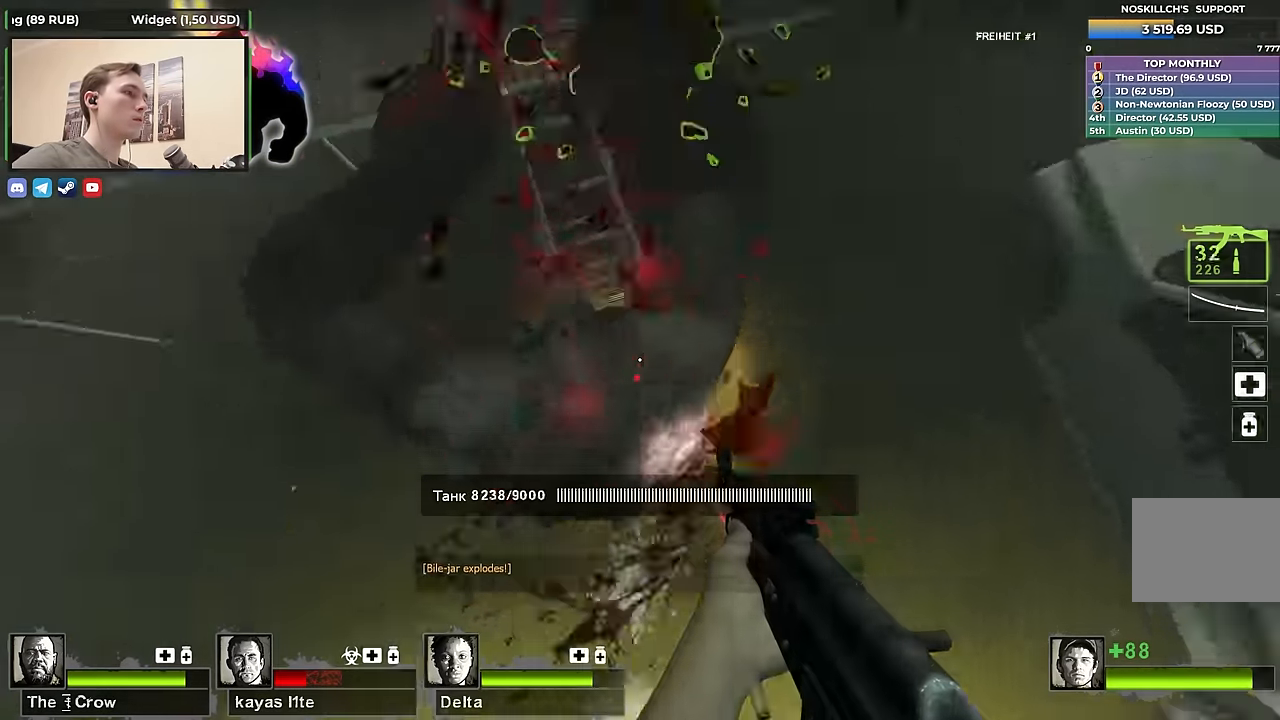
{"keys": ["ctrl", "s"], "events": [[117, "d", "down"], [150, "s", "down"], [200, "d", "up"]]}
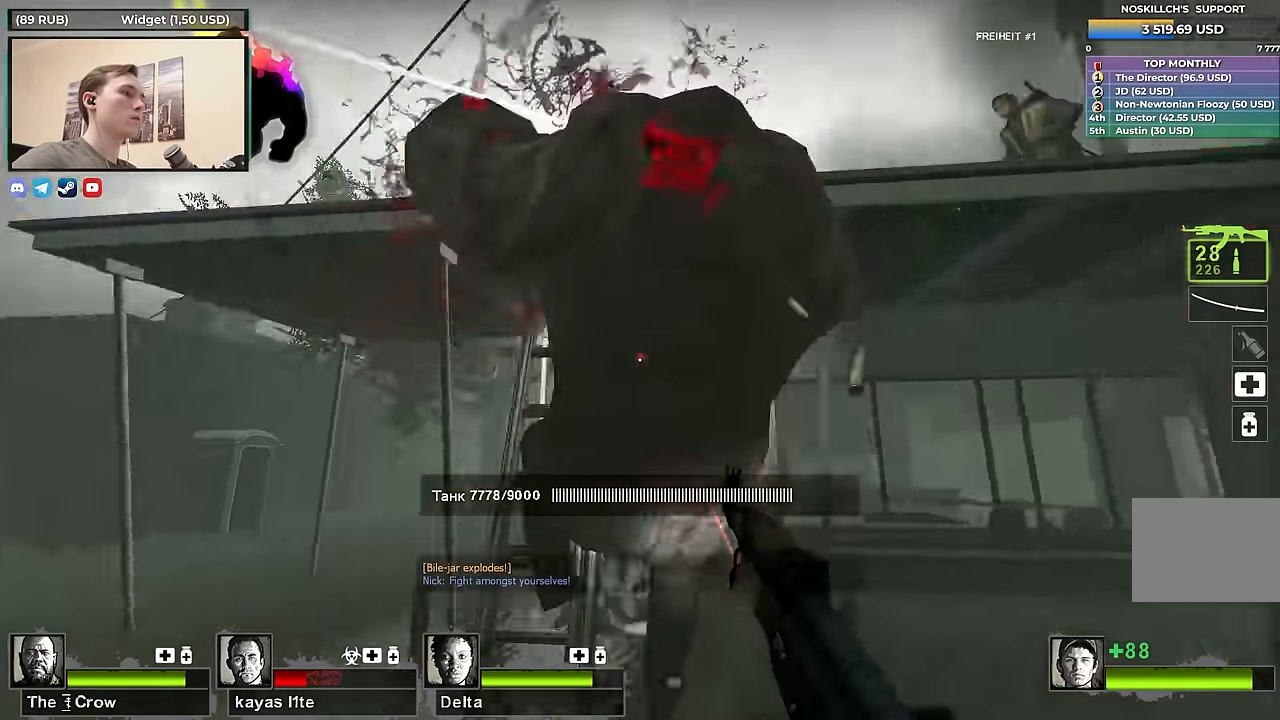
{"keys": ["d", "w"], "events": [[34, "ctrl", "up"], [184, "d", "down"], [234, "s", "up"], [367, "w", "down"]]}
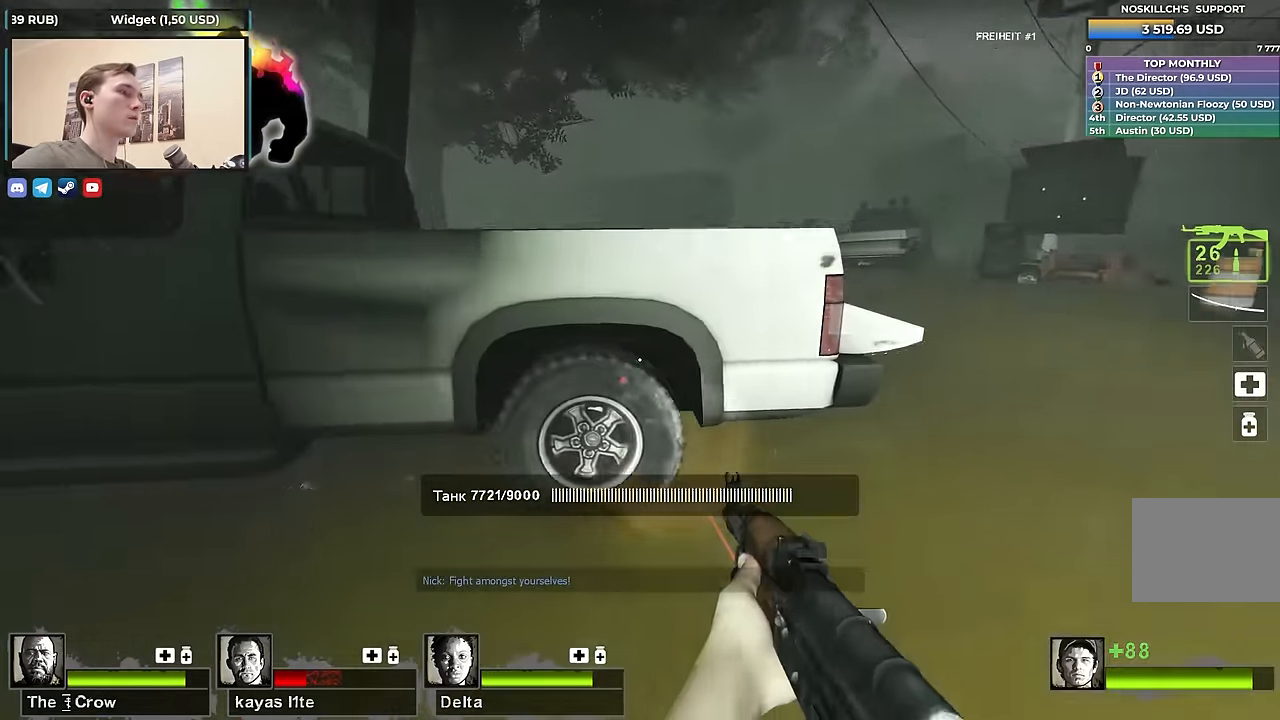
{"keys": ["s"], "events": [[150, "w", "up"], [250, "s", "down"], [300, "d", "up"]]}
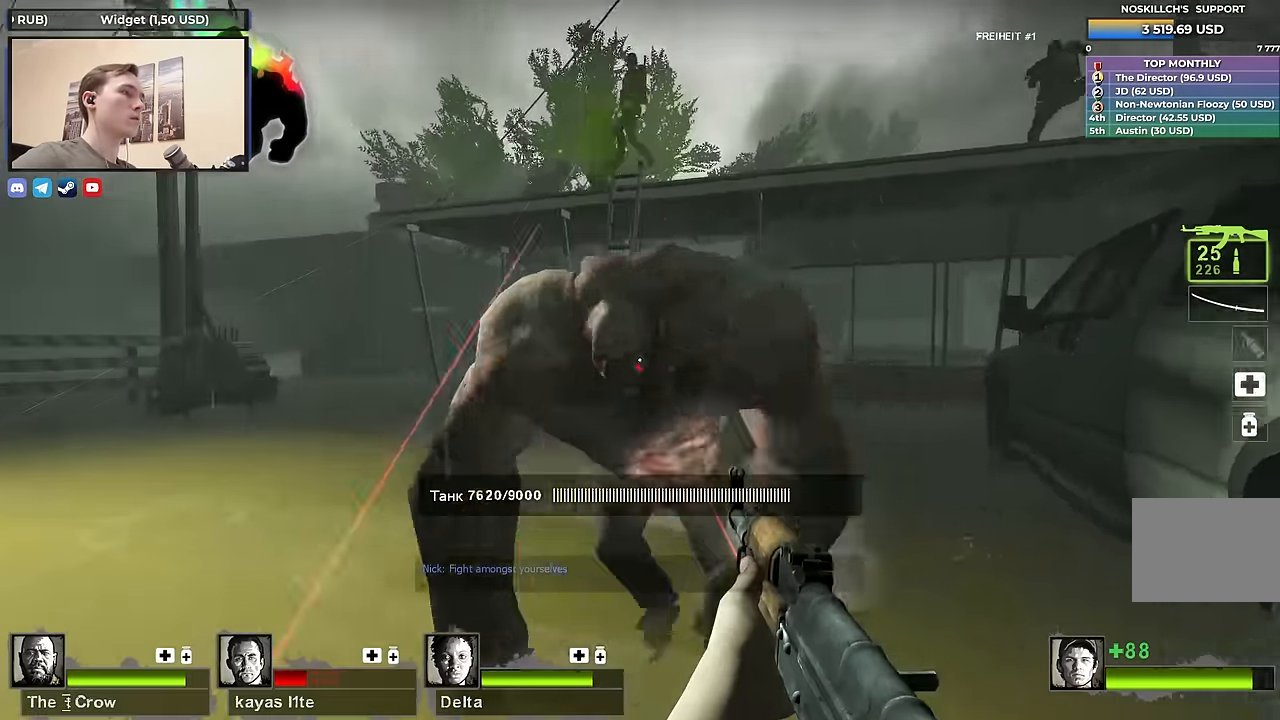
{"keys": ["d"], "events": [[167, "d", "down"], [300, "space", "down"], [367, "s", "up"], [500, "space", "up"]]}
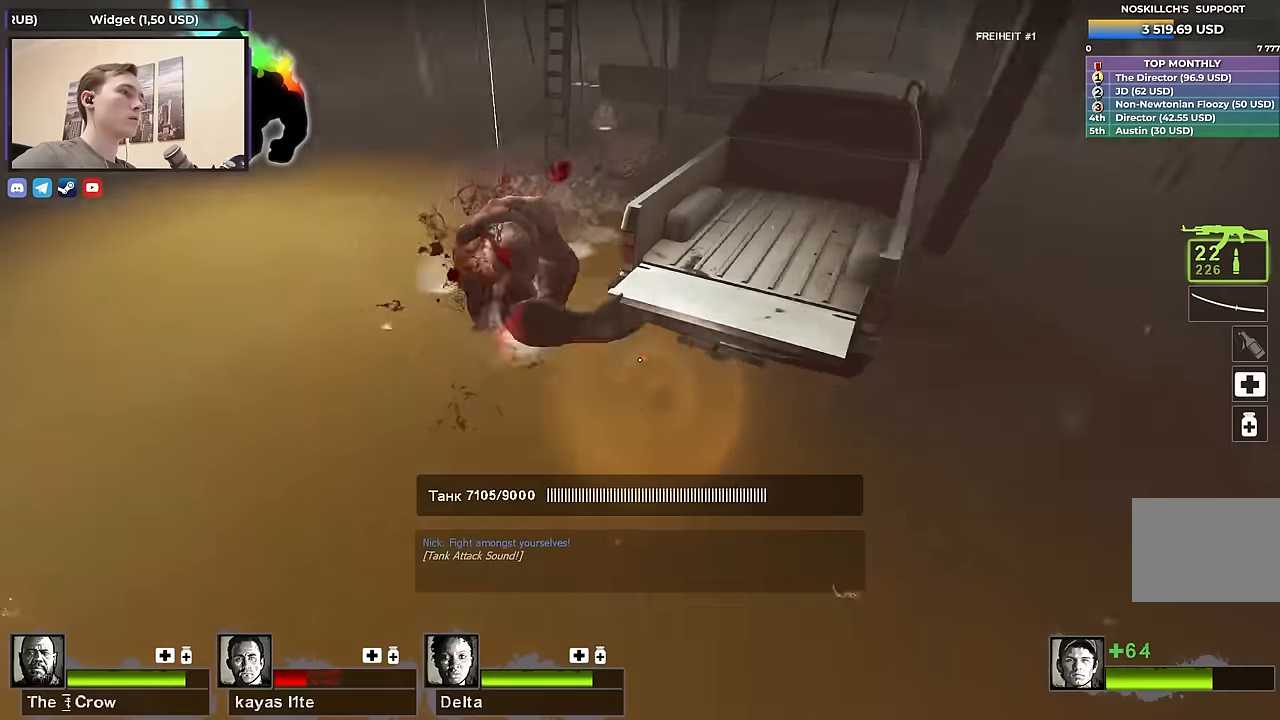
{"keys": ["d"], "events": []}
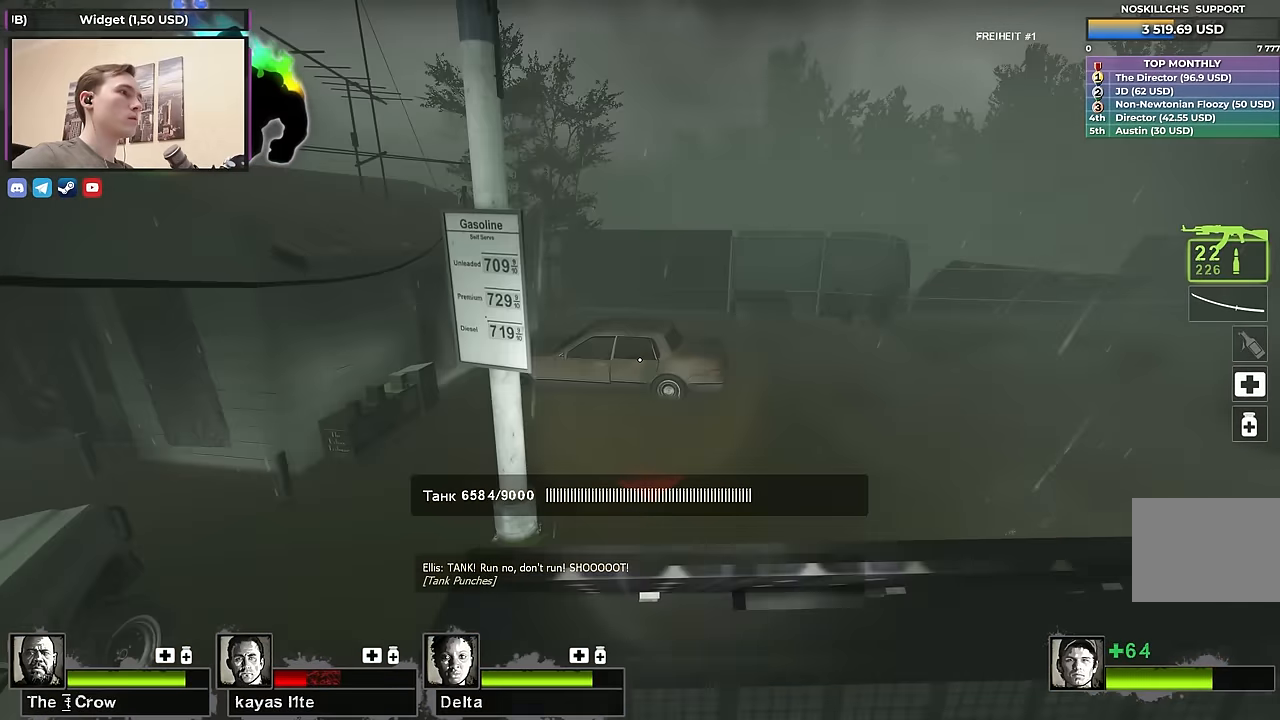
{"keys": ["w"], "events": [[200, "d", "up"], [250, "a", "down"], [300, "w", "down"], [350, "a", "up"], [400, "d", "down"], [484, "d", "up"]]}
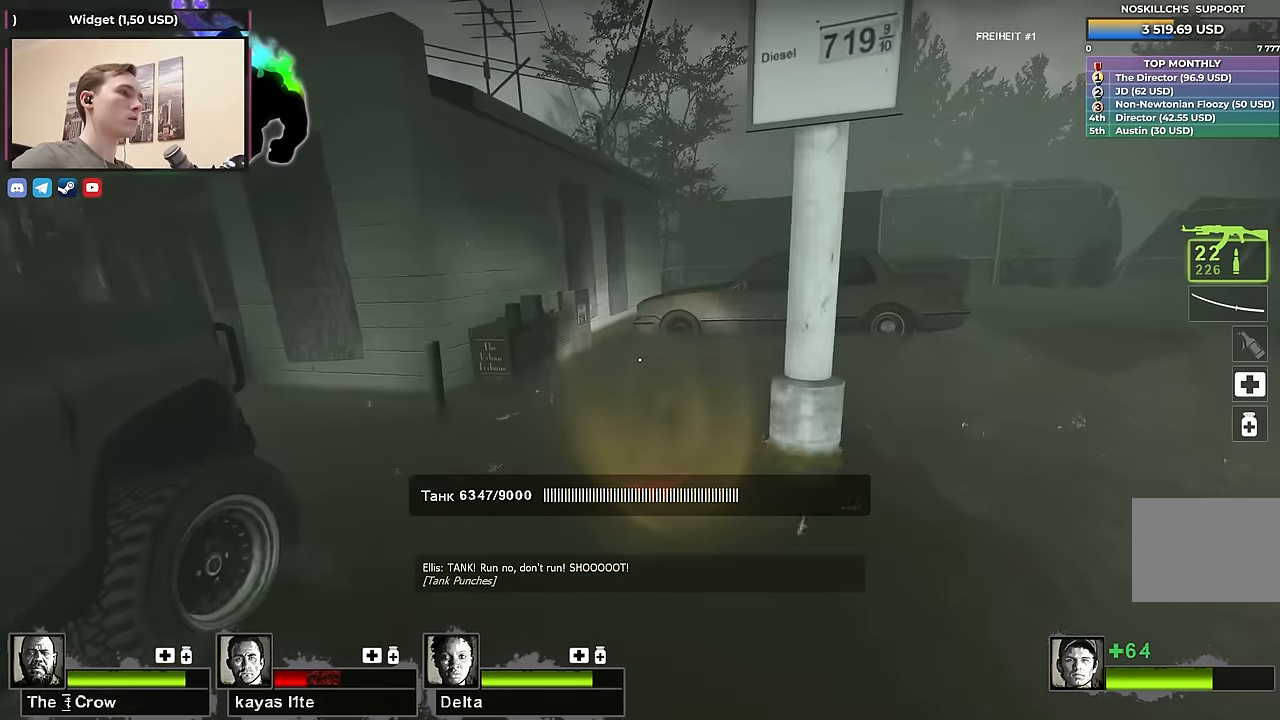
{"keys": ["d", "w"], "events": [[217, "a", "down"], [267, "a", "up"], [400, "d", "down"]]}
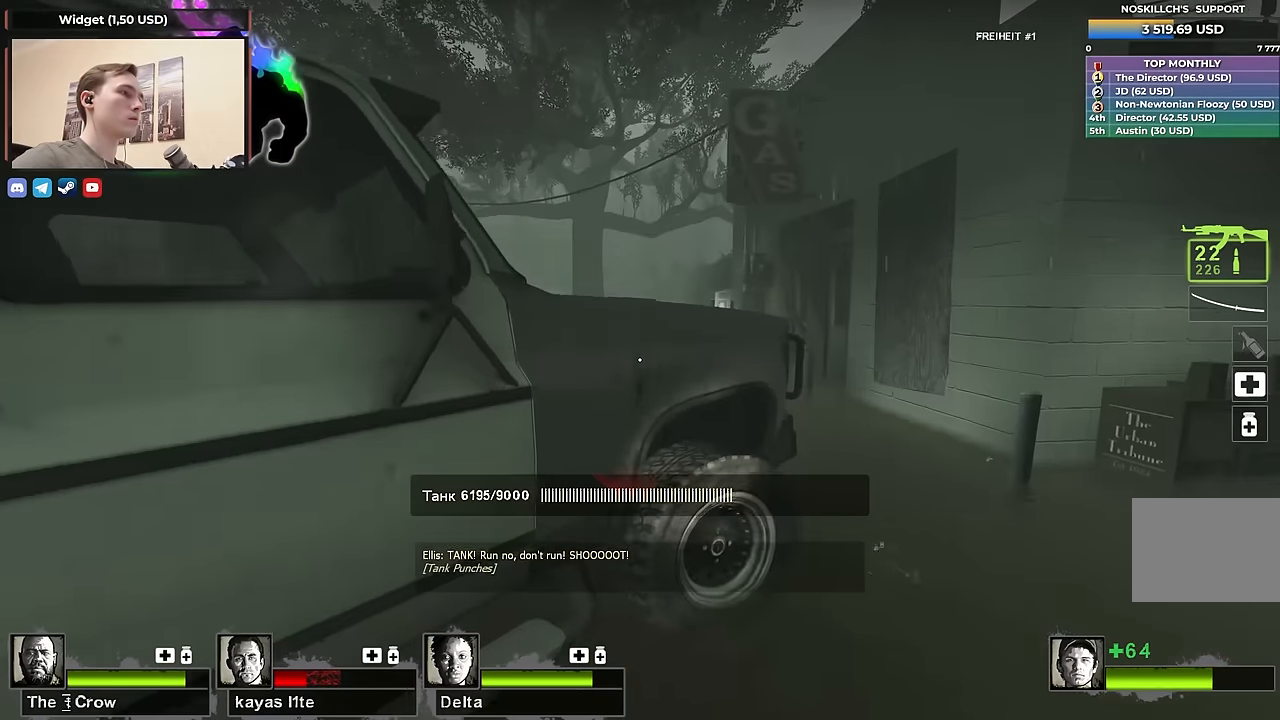
{"keys": ["d"], "events": [[334, "w", "up"]]}
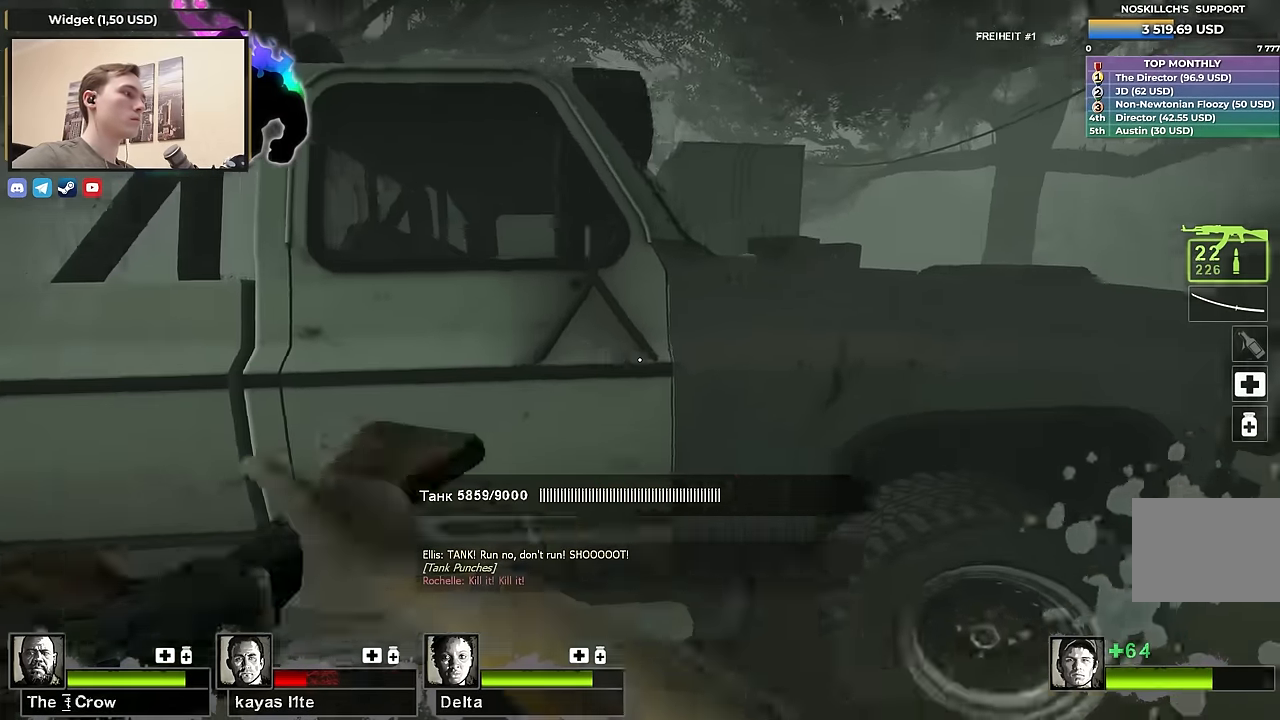
{"keys": ["d", "w"], "events": [[200, "w", "down"]]}
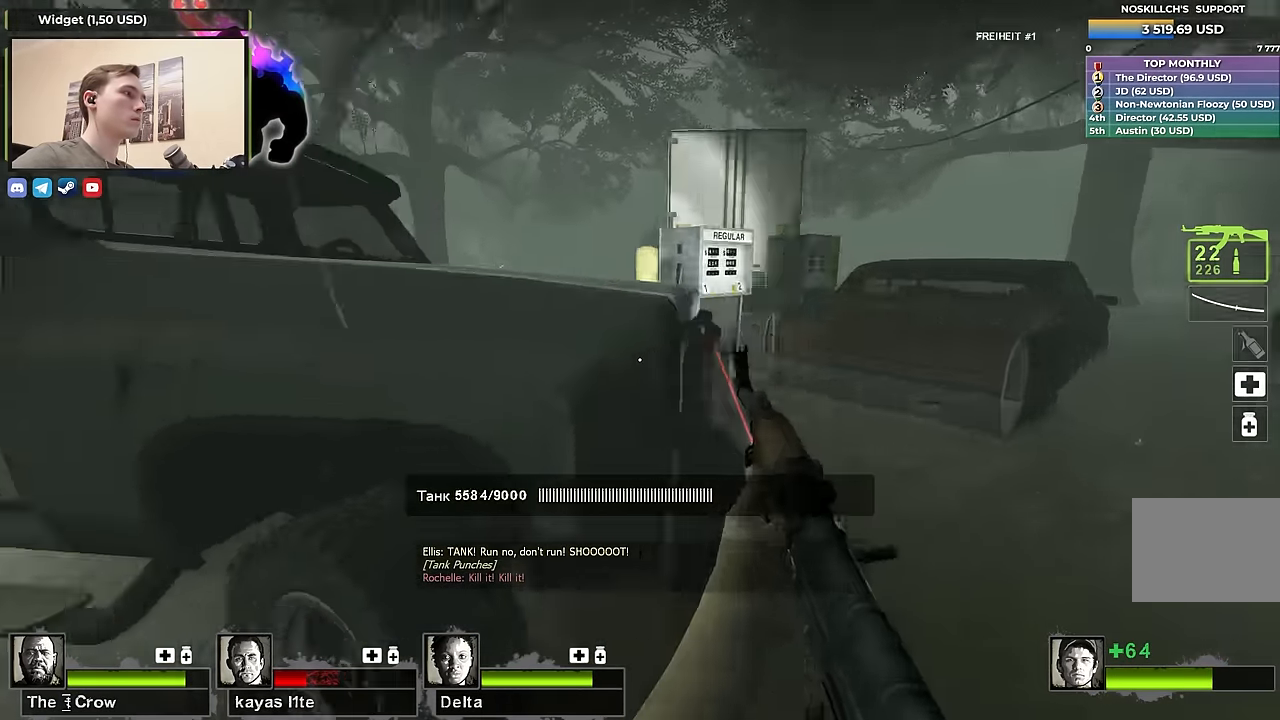
{"keys": ["d", "space", "w"], "events": [[417, "d", "up"], [450, "d", "down"], [500, "space", "down"]]}
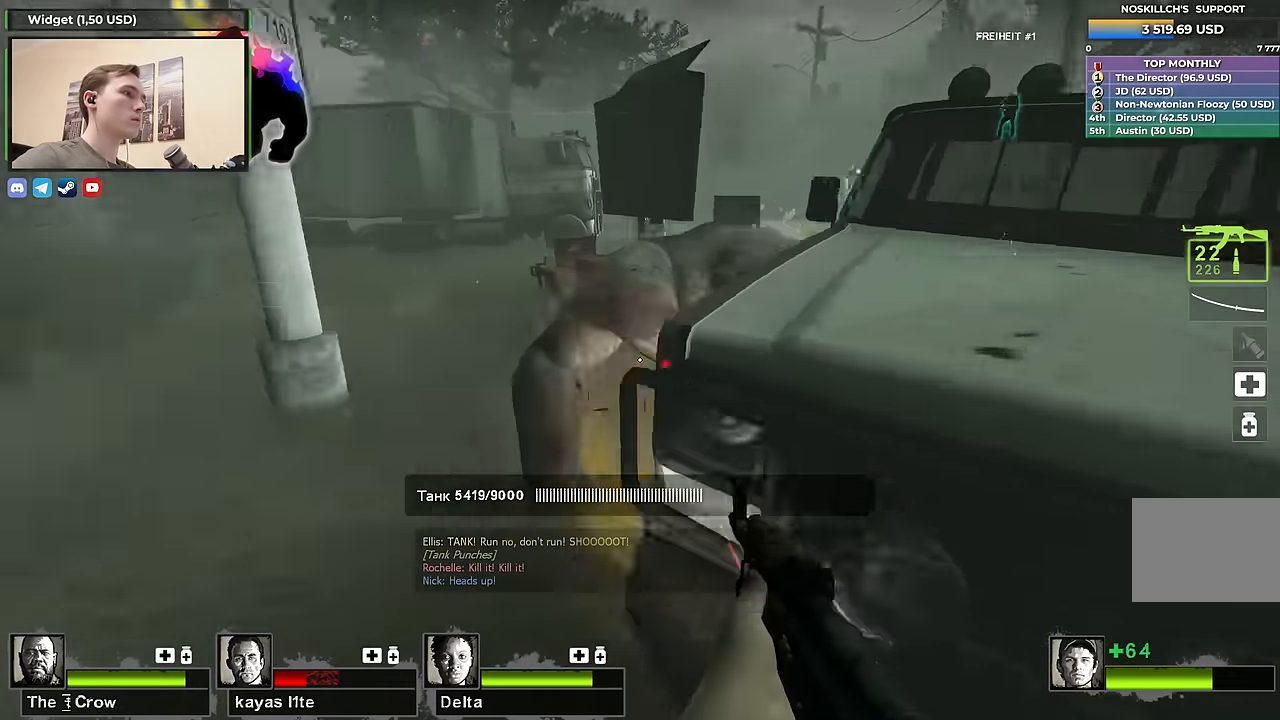
{"keys": ["d", "s"], "events": [[50, "ctrl", "down"], [50, "w", "up"], [134, "space", "up"], [334, "ctrl", "up"], [367, "s", "down"]]}
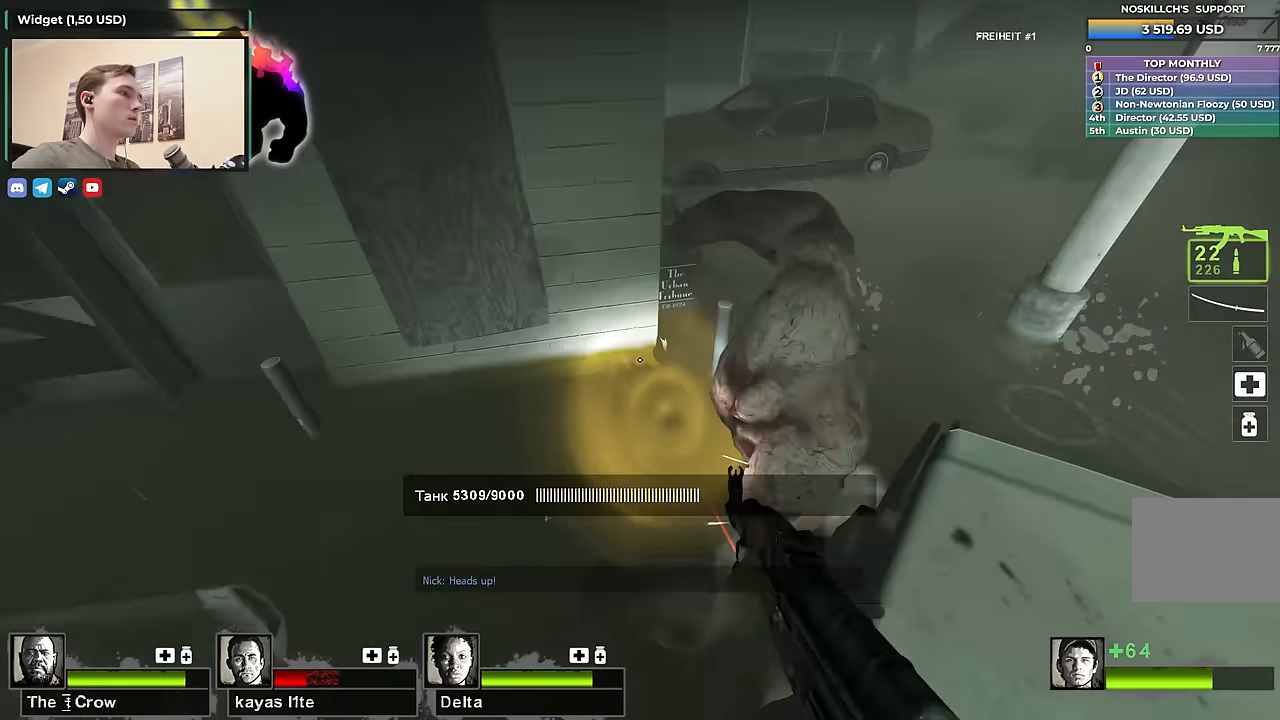
{"keys": ["d"], "events": [[167, "space", "down"], [384, "space", "up"], [434, "s", "up"]]}
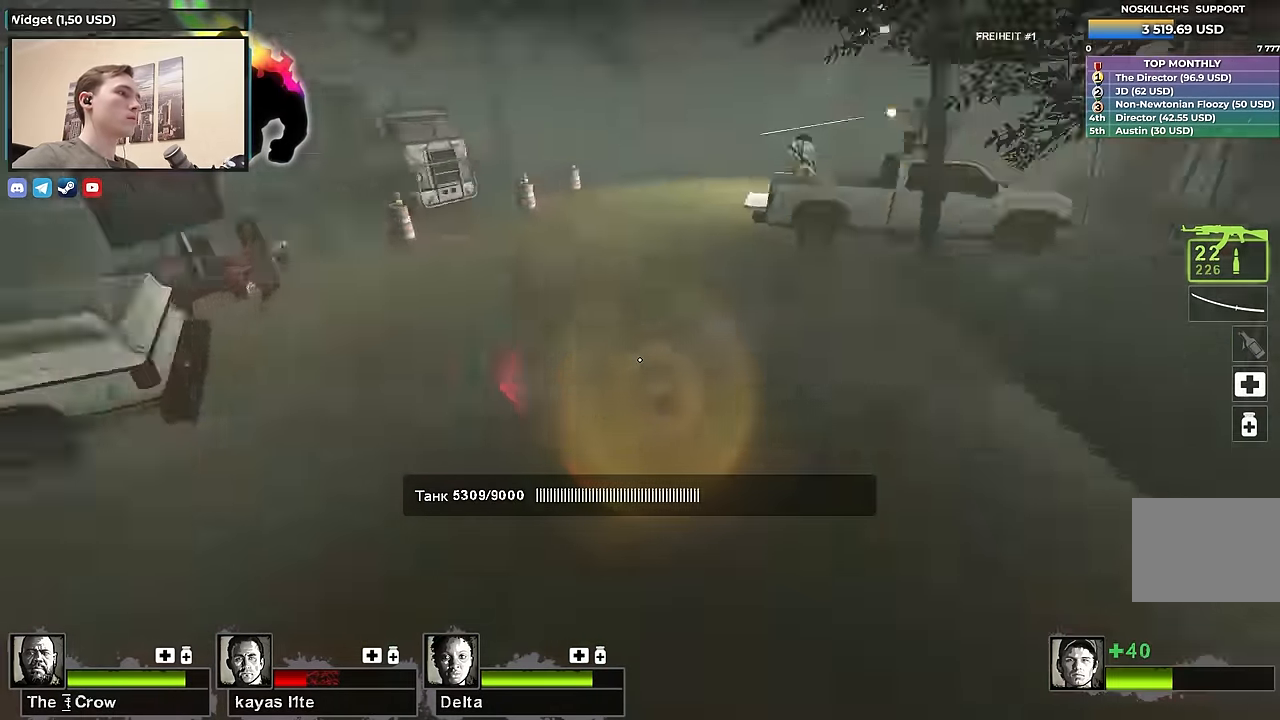
{"keys": ["d", "w"], "events": [[117, "w", "down"], [217, "d", "up"], [500, "d", "down"]]}
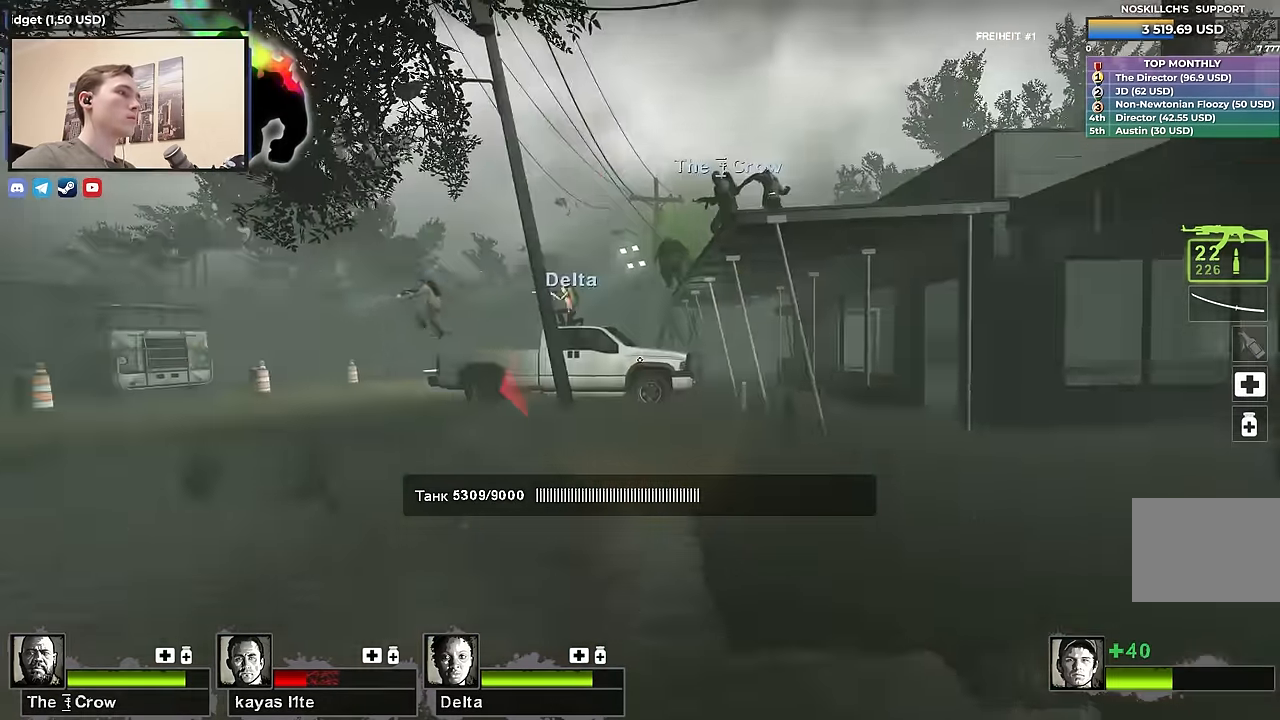
{"keys": ["d", "w"], "events": [[184, "d", "up"], [234, "d", "down"]]}
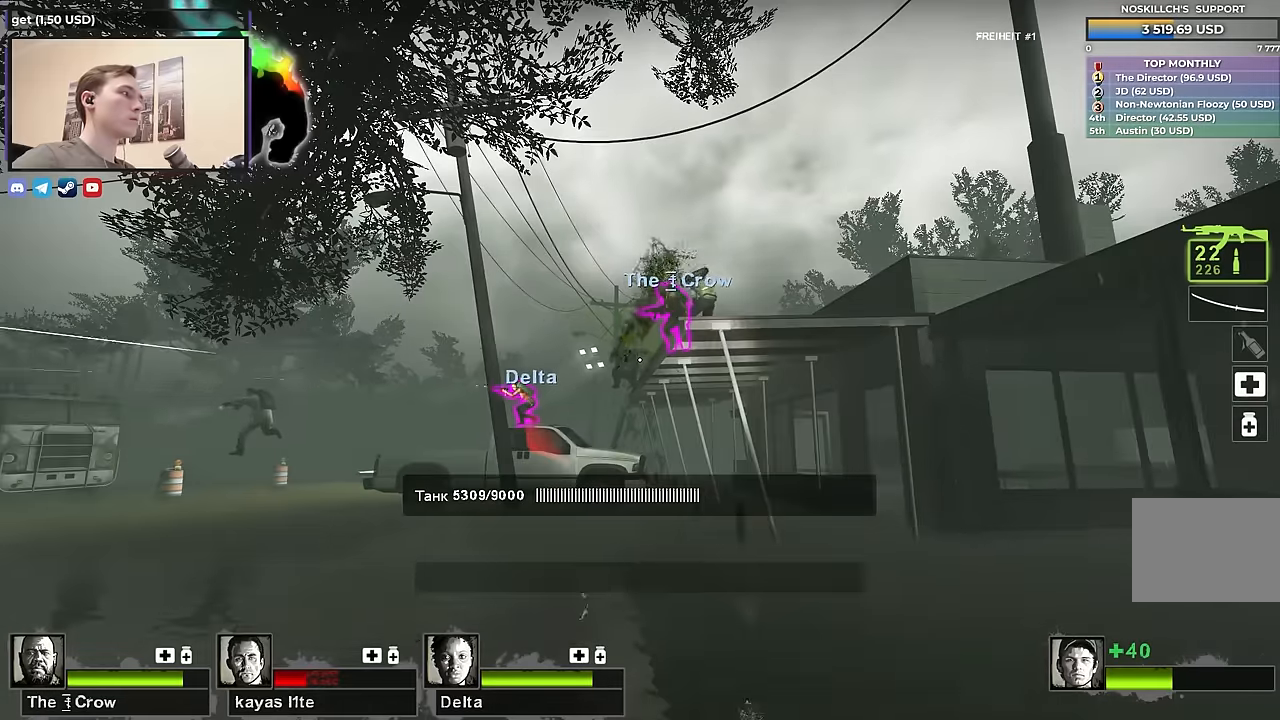
{"keys": ["d", "w"], "events": []}
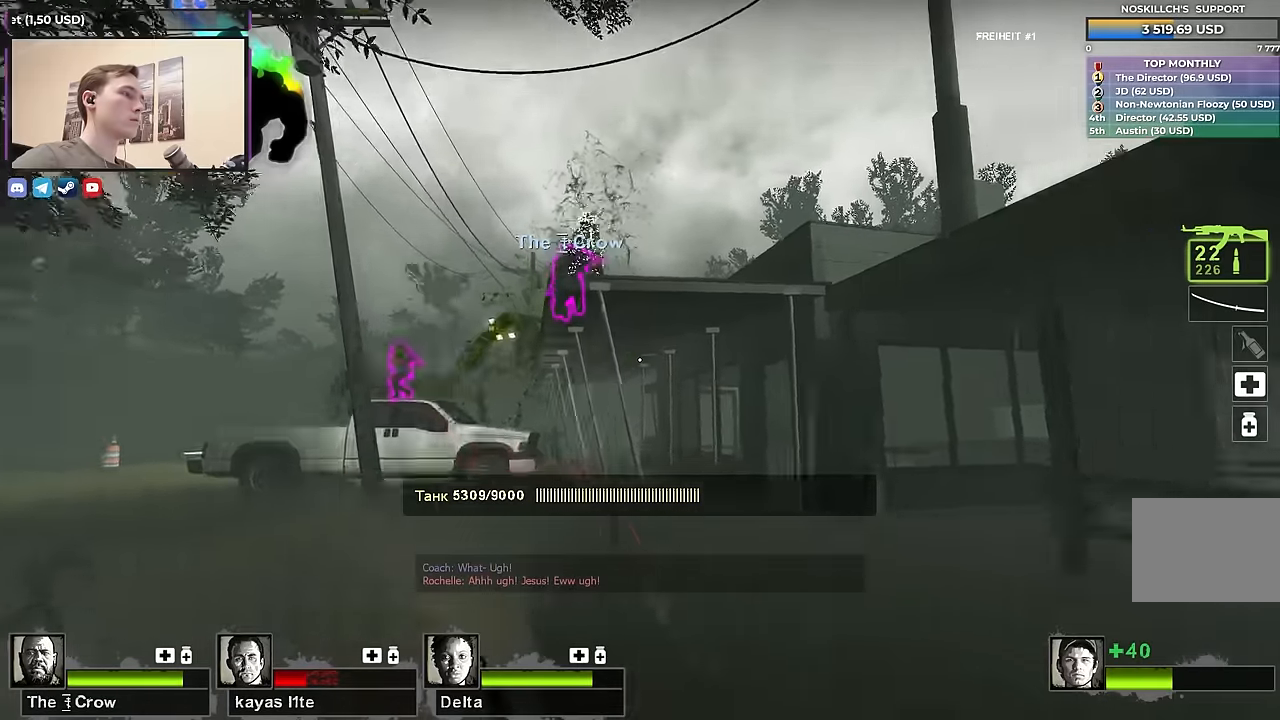
{"keys": ["d"], "events": [[33, "space", "down"], [116, "w", "up"], [216, "space", "up"]]}
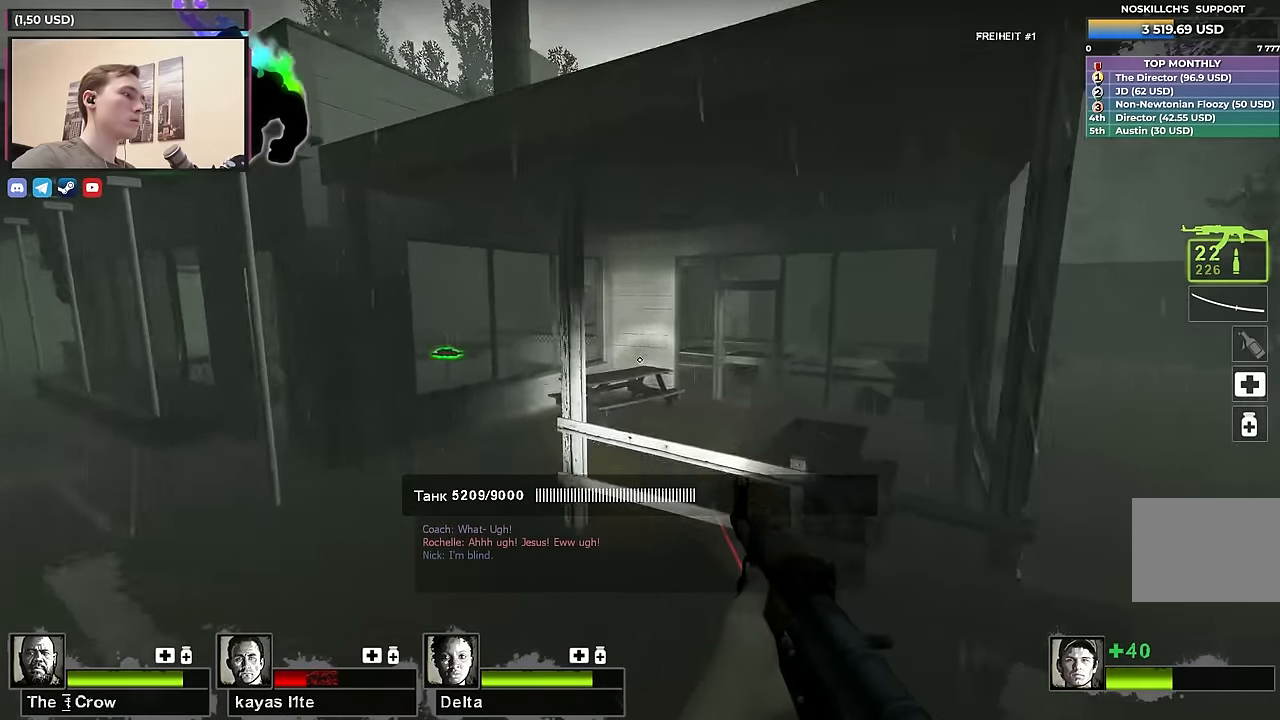
{"keys": ["d", "s"], "events": [[100, "w", "down"], [183, "w", "up"], [233, "s", "down"]]}
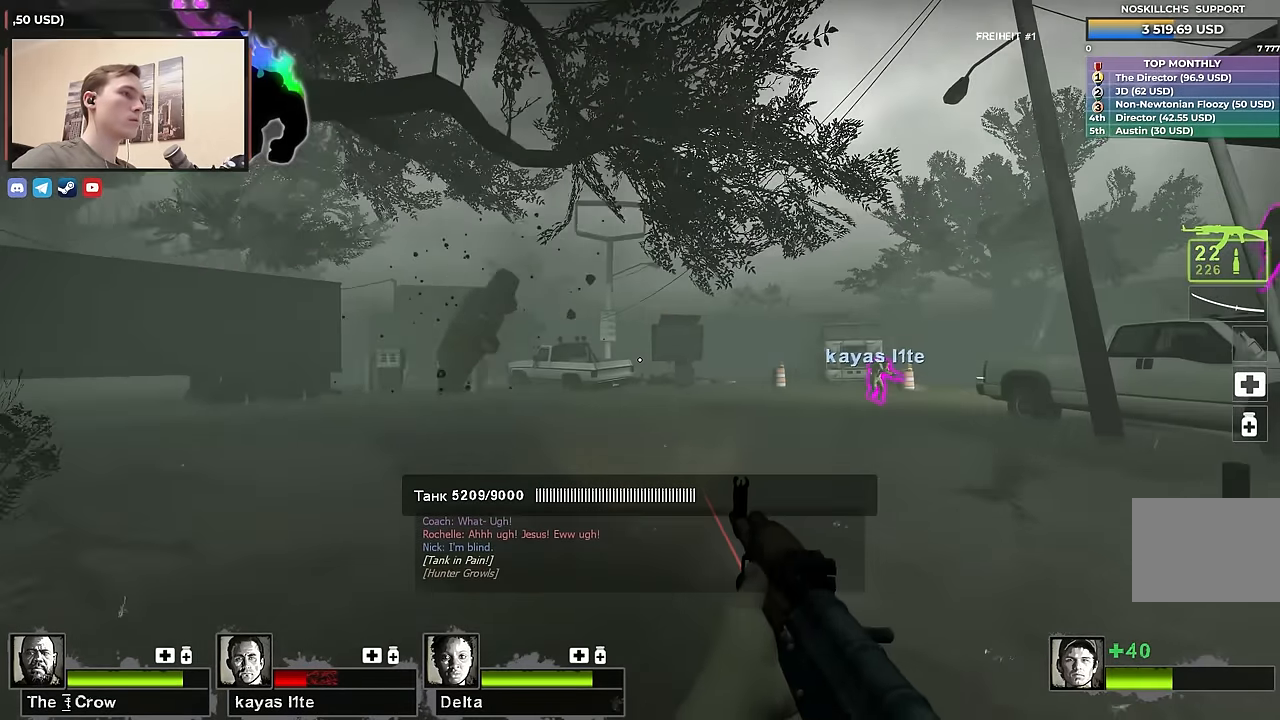
{"keys": ["w"], "events": [[66, "ctrl", "down"], [66, "space", "down"], [150, "s", "up"], [150, "space", "up"], [300, "ctrl", "up"], [383, "w", "down"], [433, "d", "up"]]}
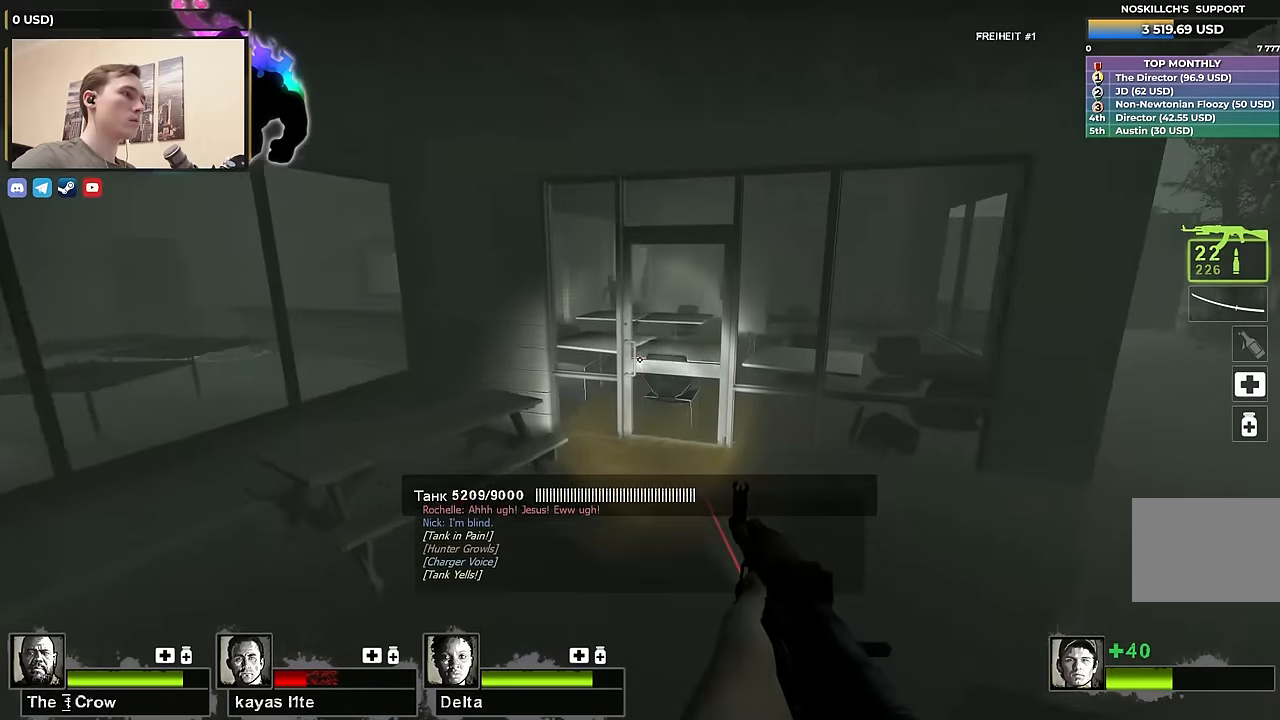
{"keys": ["w"], "events": [[266, "a", "down"], [400, "a", "up"]]}